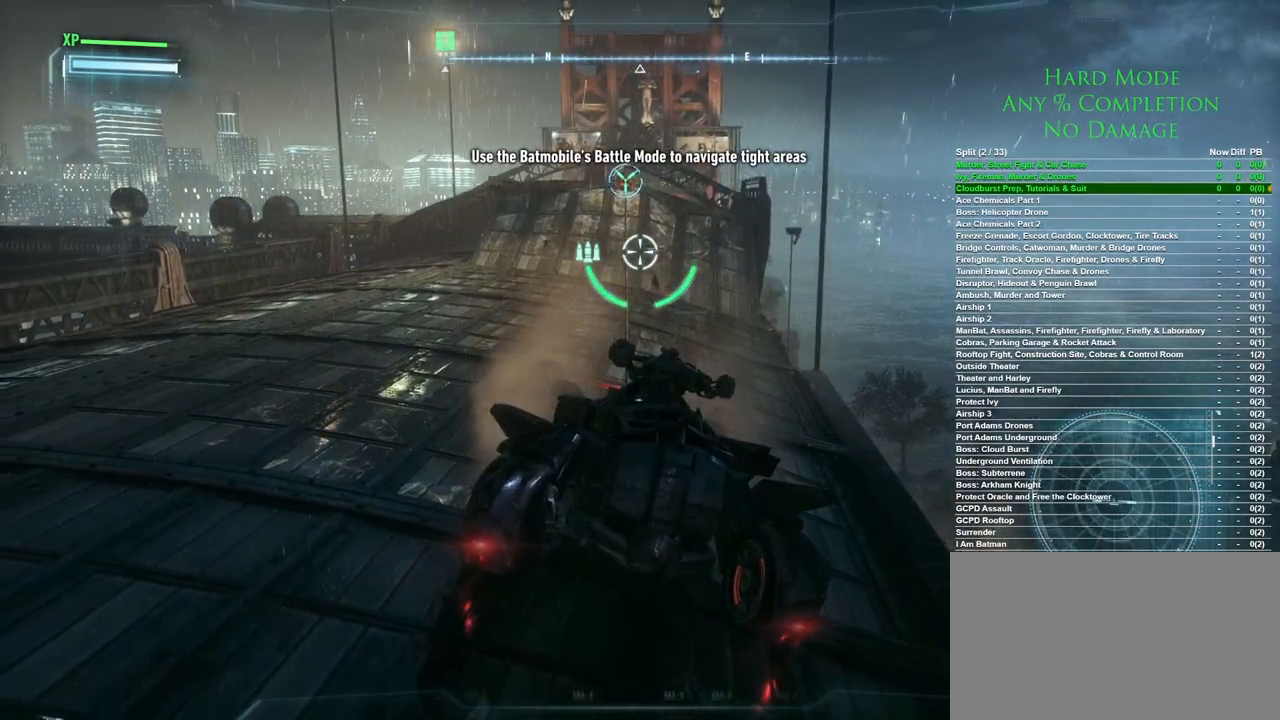
Gameplay with keyboard and mouse; each line is a JSON object with the keys and mouse buttons held at the frame after it. "events" lists presses ("down") and releases ("up") of "1", "2", "3", "4", "5", "a", "alt", "c", "caps_lock", "ctrl", "d", "e", "f", "g", "q", "r", "s", "shift", "space", "t", "tab", "v", "w", "x", "z", "mouse_left", "mouse_wheel" and "mouse_right" between this image and that frame as [ms after this image, input, new state], when the widget could be followed in between. "mouse_left", "mouse_wheel", "mouse_right" = the "left", "wheel", "right" buttons of the "mouse" list. No other keys are recorded. "wheel" means that the mouse wheel is clicked or scrolled. Mouse movement is not recorded.
{"keys": ["a", "s"], "mouse": [], "events": []}
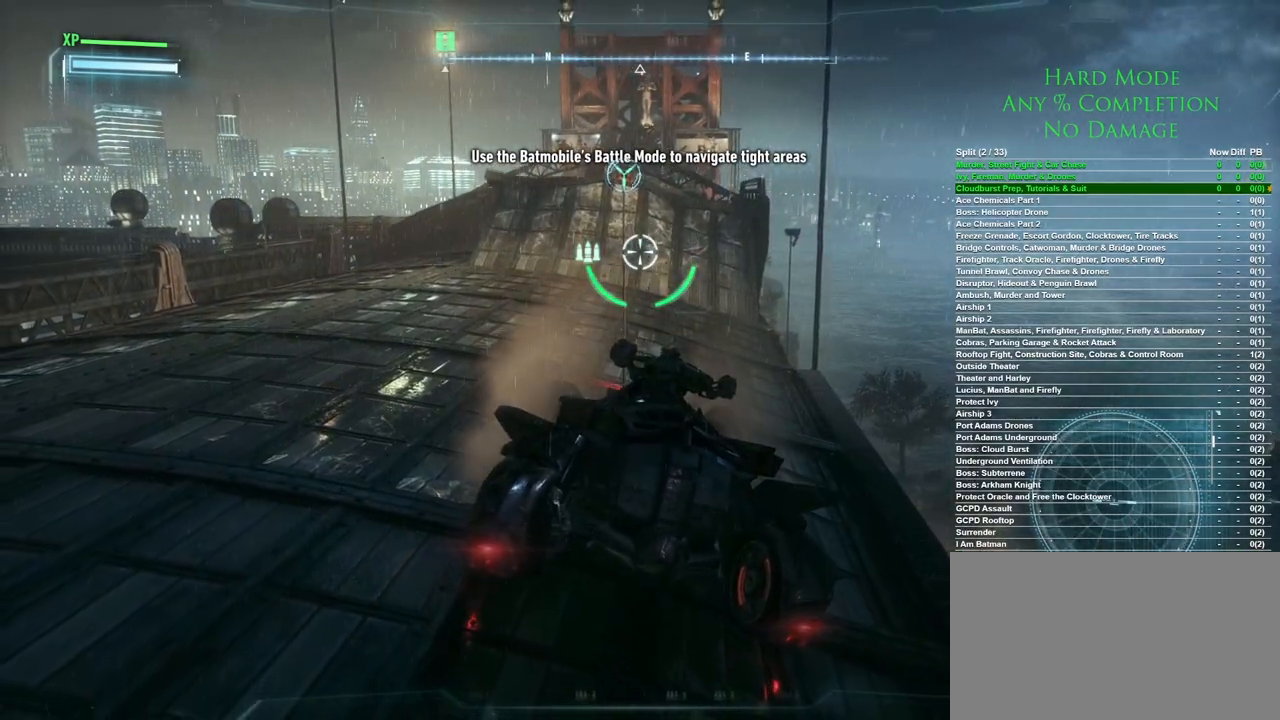
{"keys": ["a", "s"], "mouse": [], "events": []}
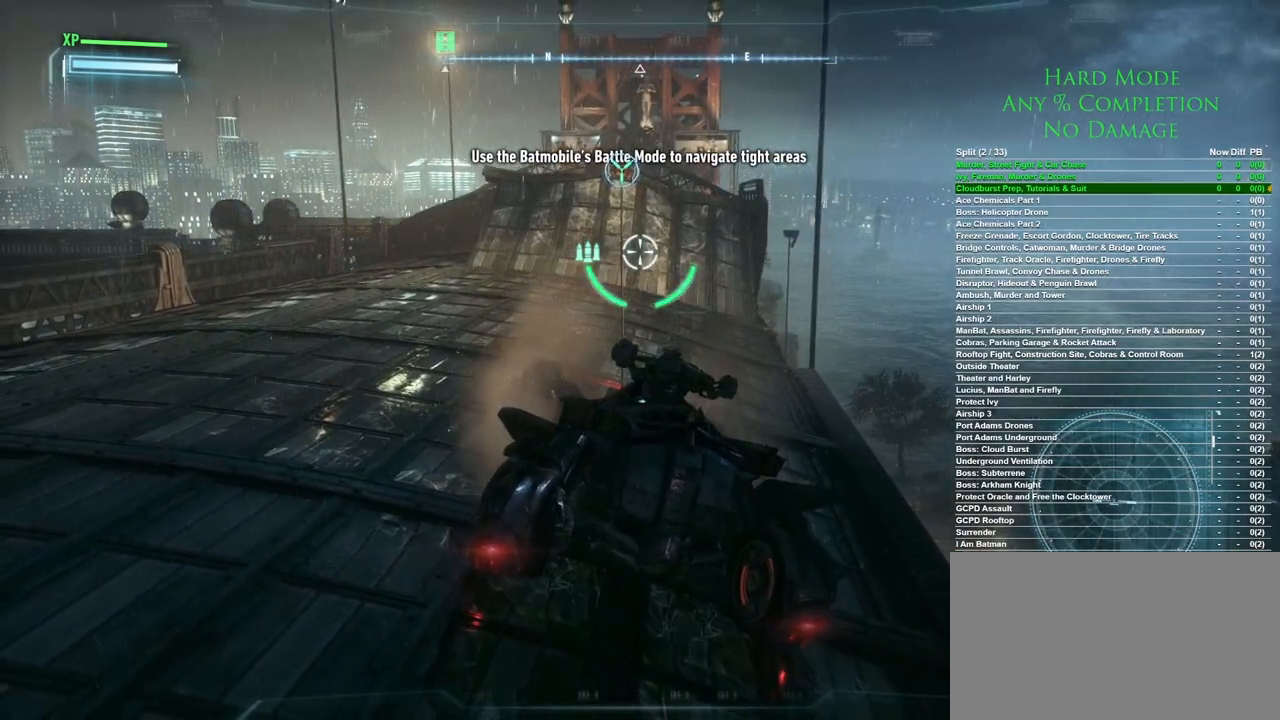
{"keys": ["a", "s"], "mouse": [], "events": []}
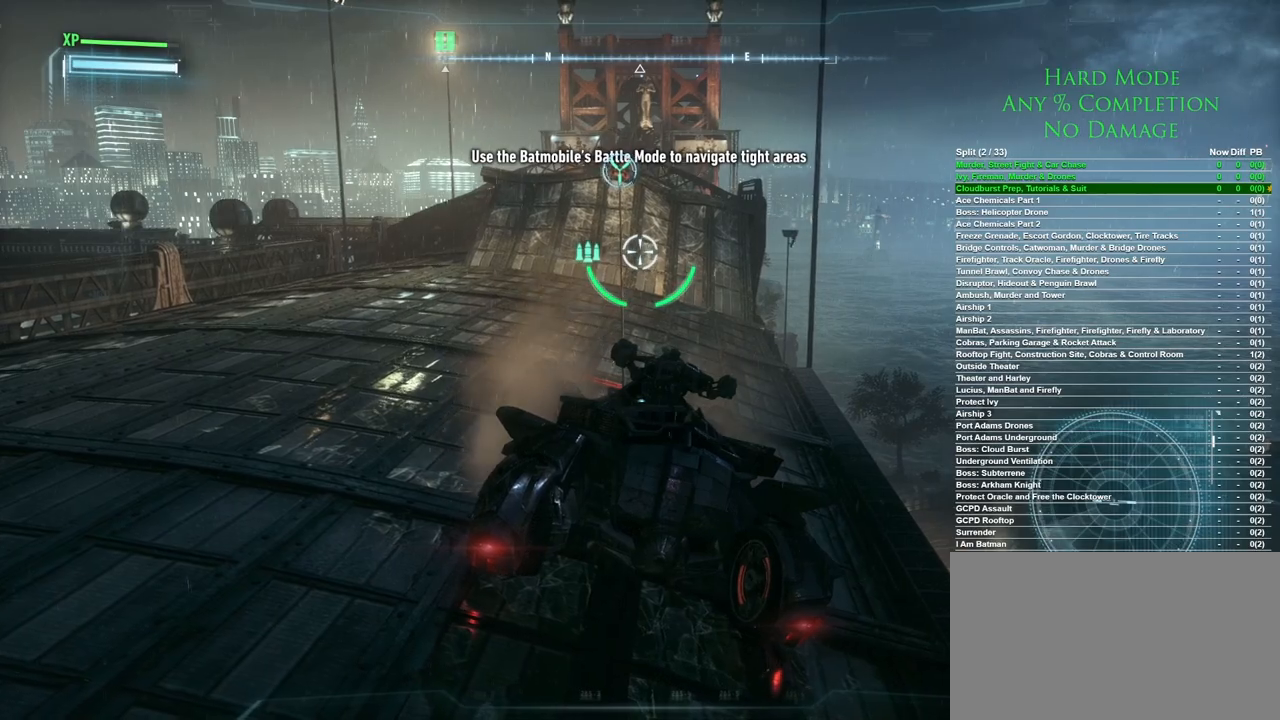
{"keys": ["a", "s"], "mouse": [], "events": []}
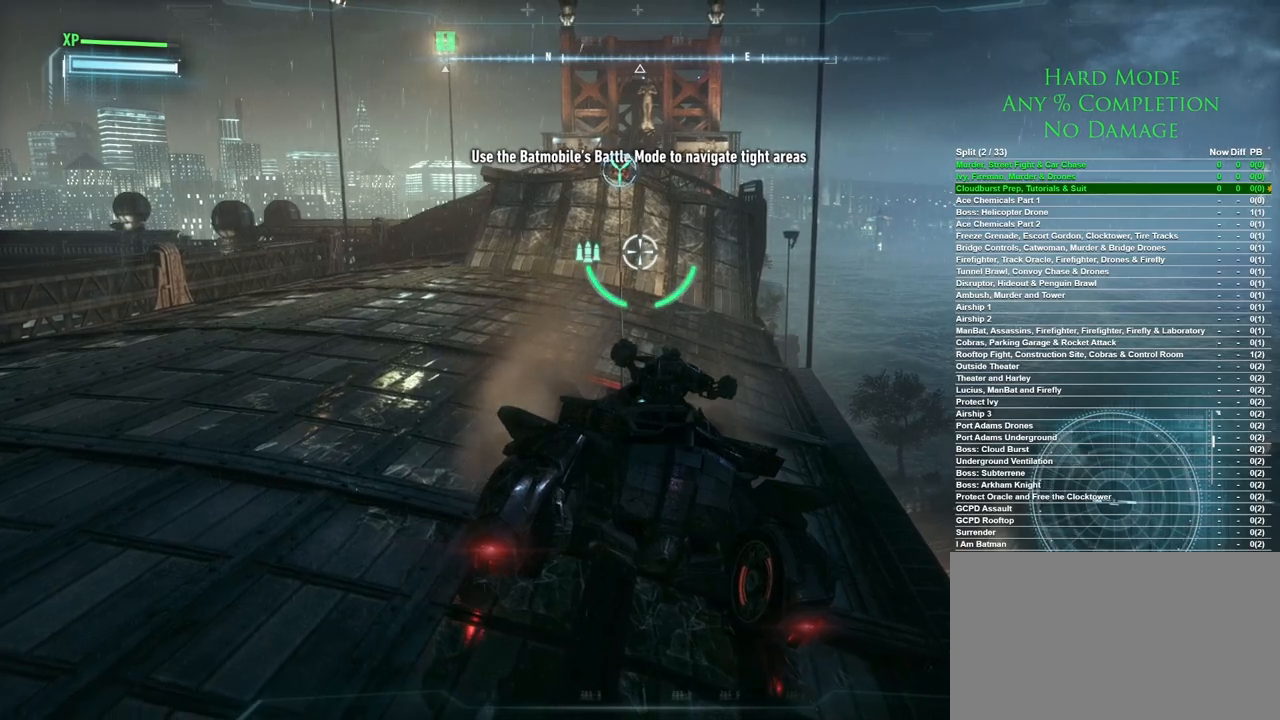
{"keys": ["a"], "mouse": [], "events": [[433, "s", "up"]]}
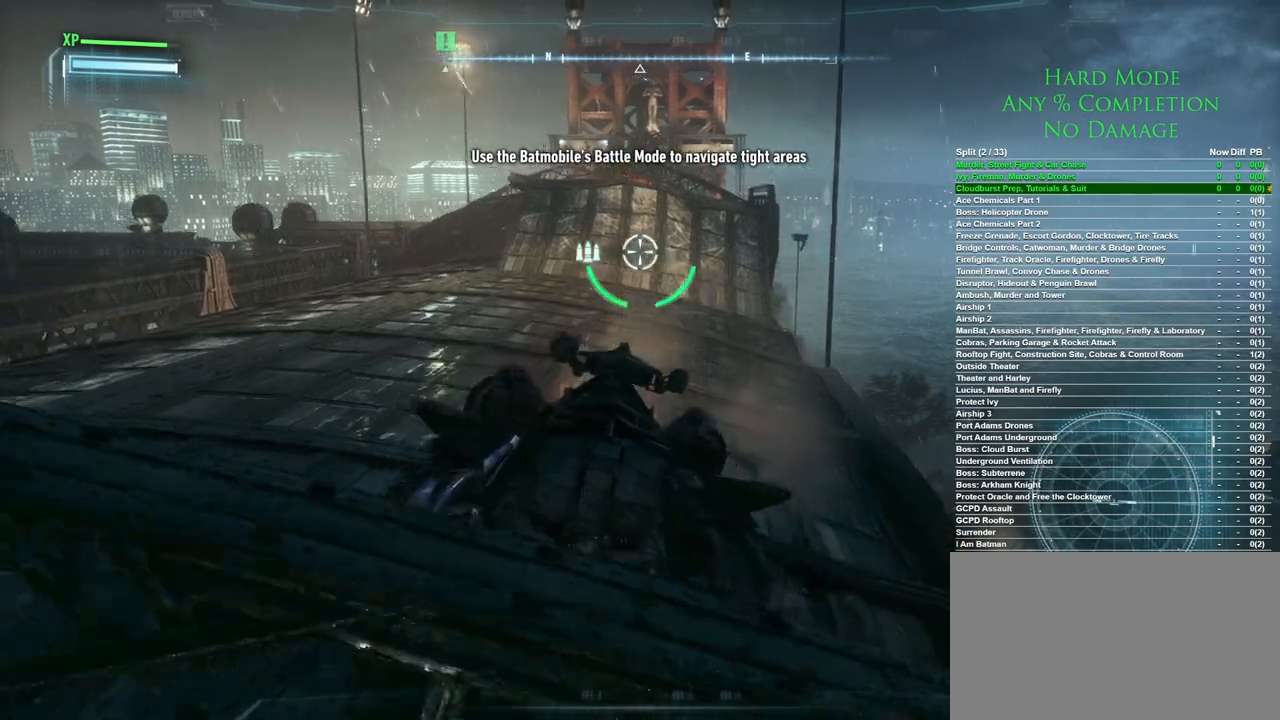
{"keys": [], "mouse": [], "events": [[117, "a", "up"], [267, "mouse_wheel", "down"], [450, "mouse_wheel", "up"]]}
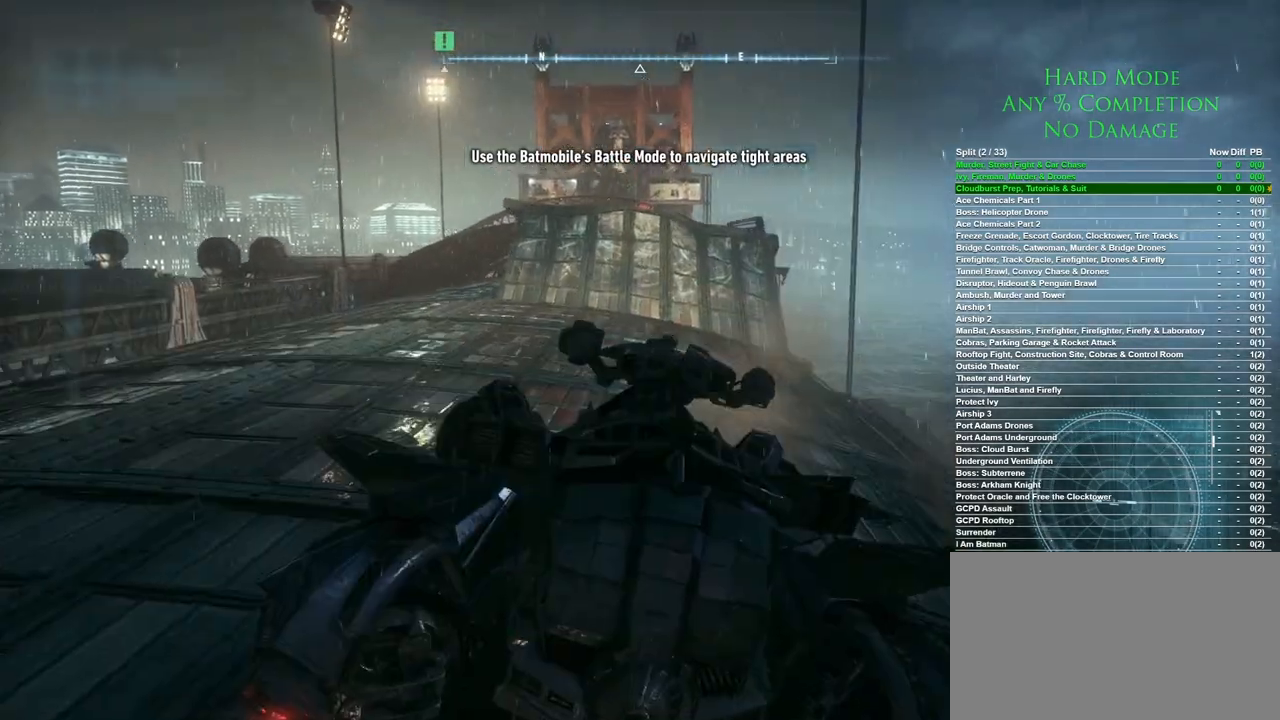
{"keys": ["w"], "mouse": [], "events": [[83, "w", "down"]]}
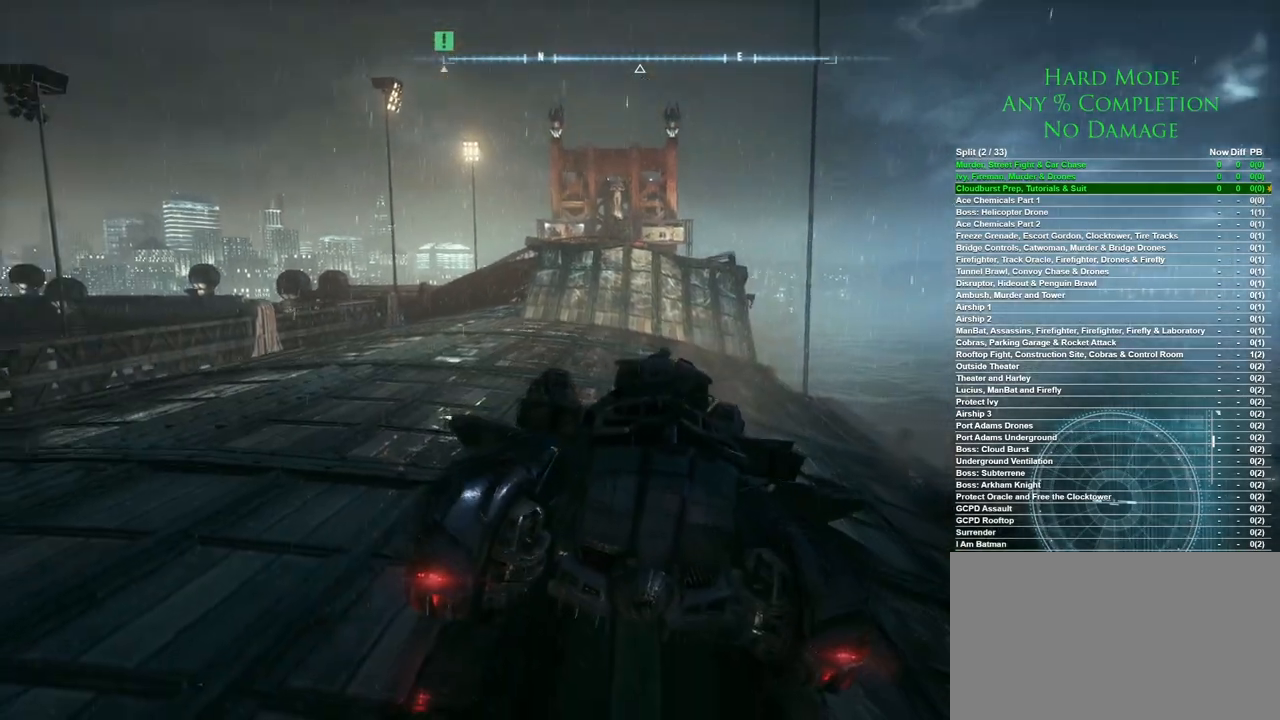
{"keys": ["w"], "mouse": [], "events": []}
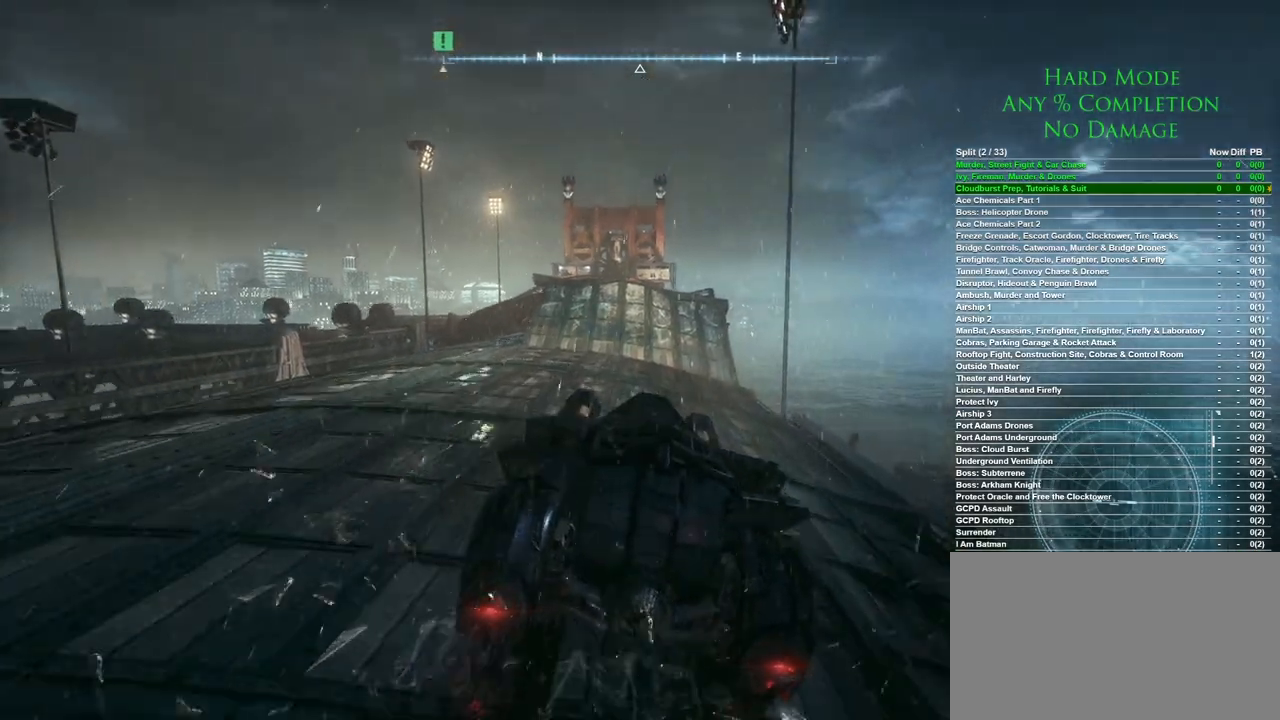
{"keys": ["w"], "mouse": [], "events": [[67, "a", "down"], [167, "a", "up"]]}
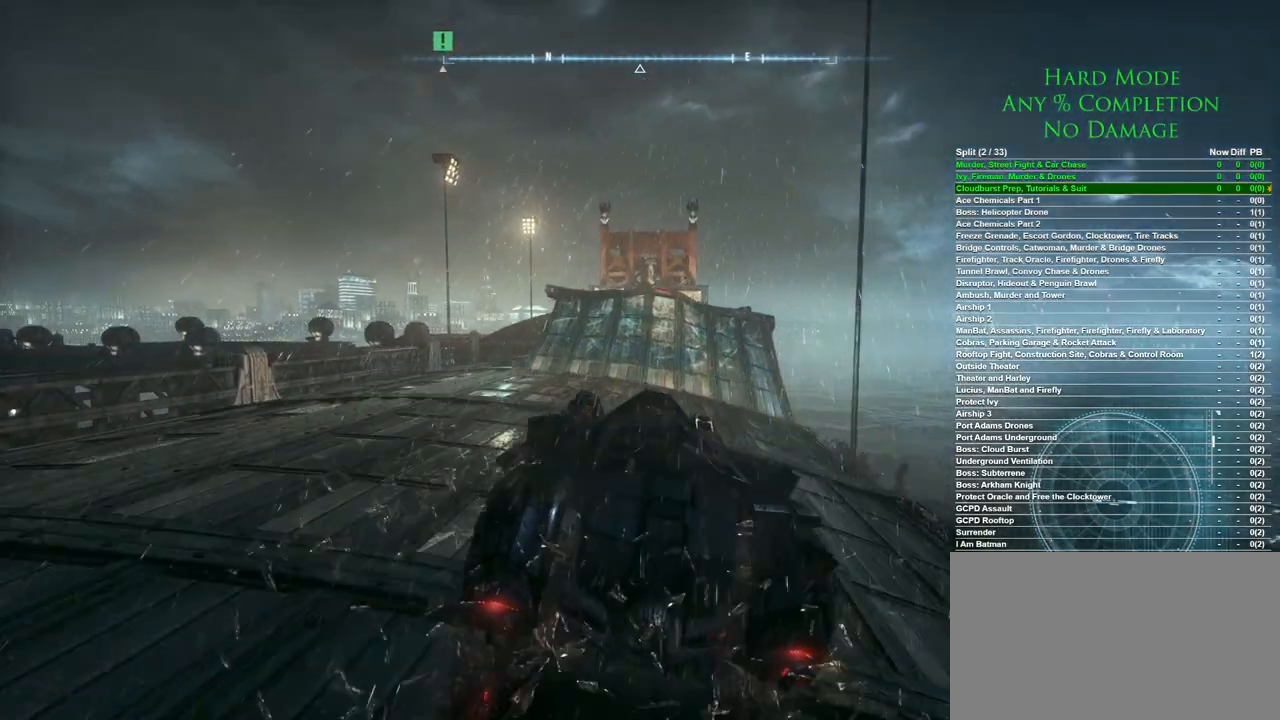
{"keys": ["a", "w"], "mouse": ["left"], "events": [[50, "mouse_left", "down"], [467, "a", "down"]]}
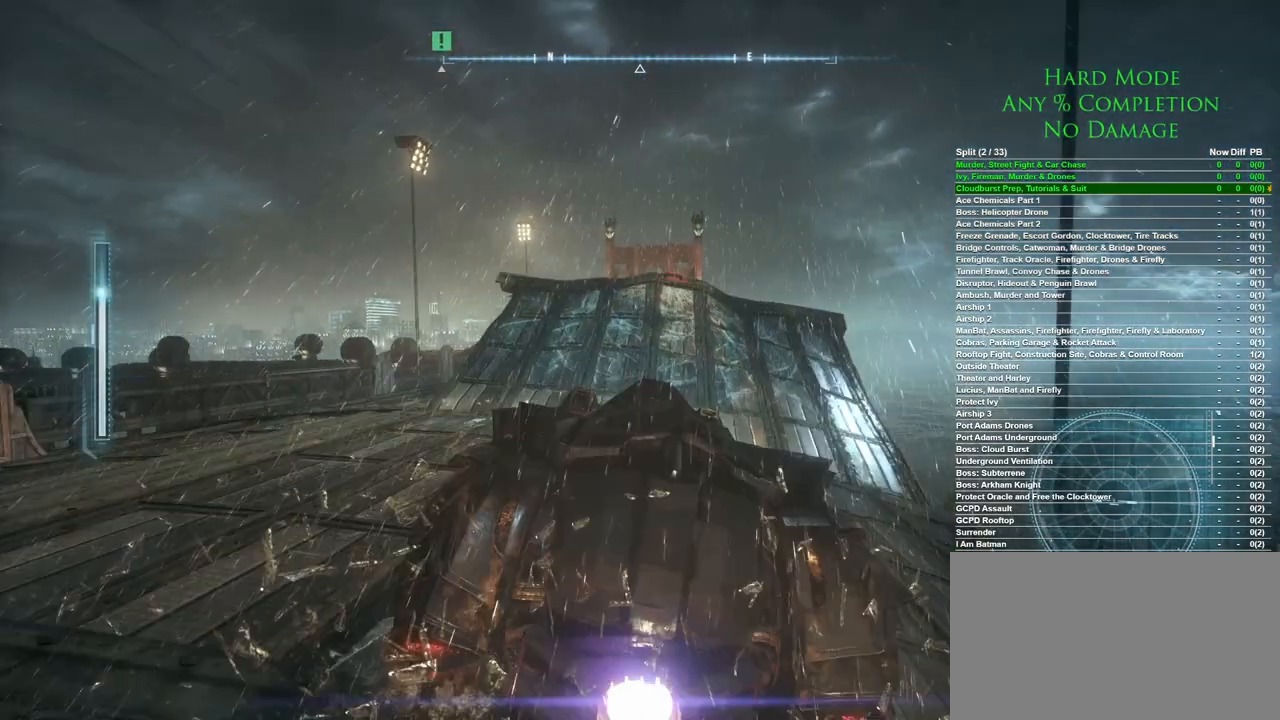
{"keys": ["w"], "mouse": ["left"], "events": [[17, "a", "up"]]}
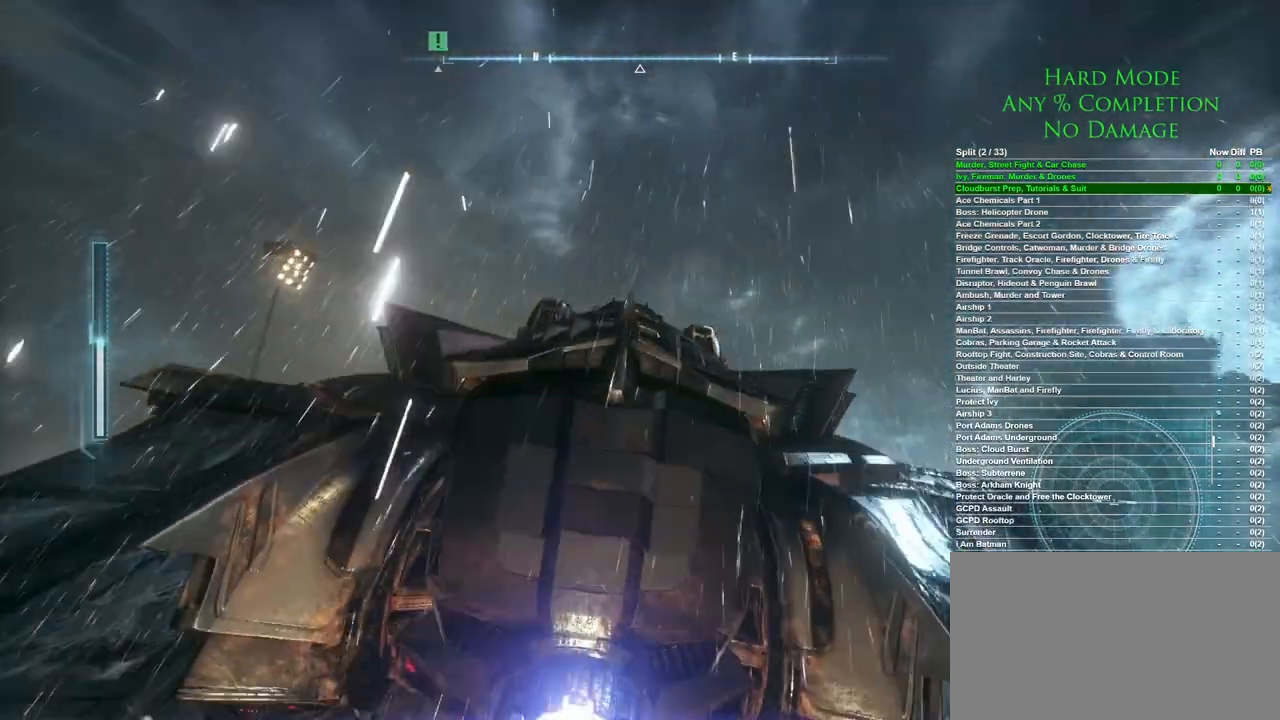
{"keys": ["w"], "mouse": [], "events": [[500, "mouse_left", "up"]]}
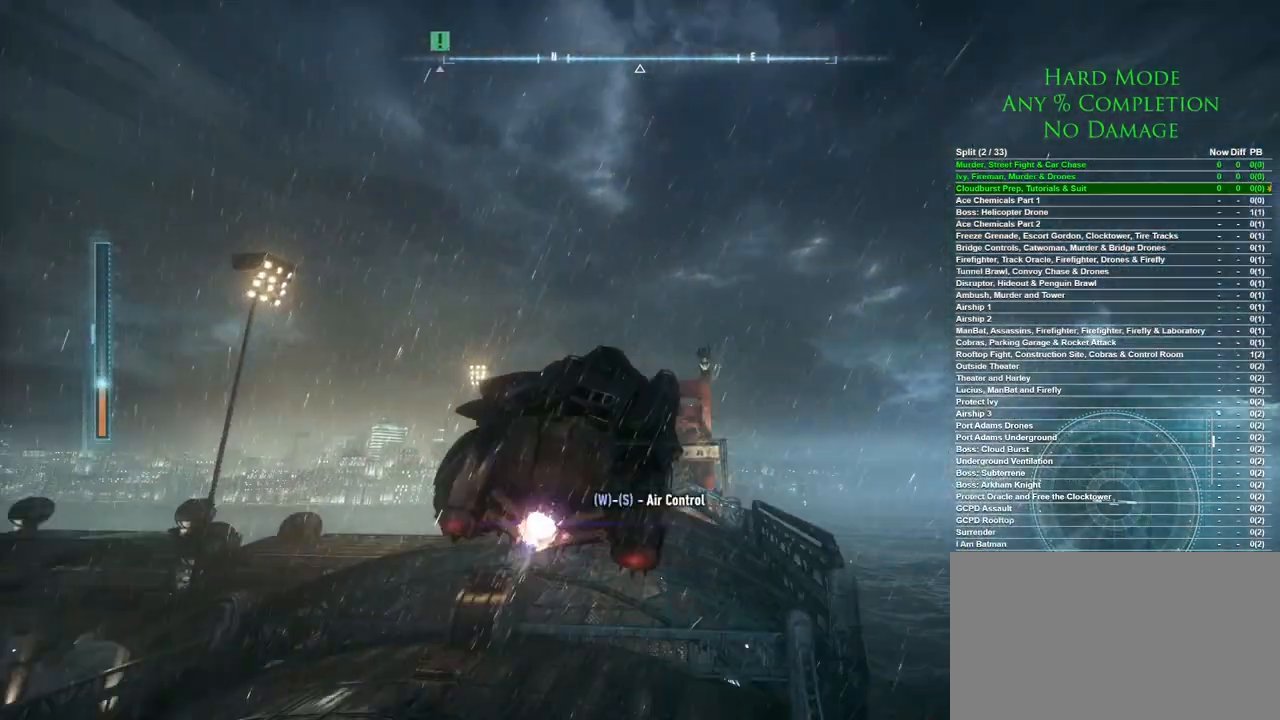
{"keys": ["w"], "mouse": [], "events": []}
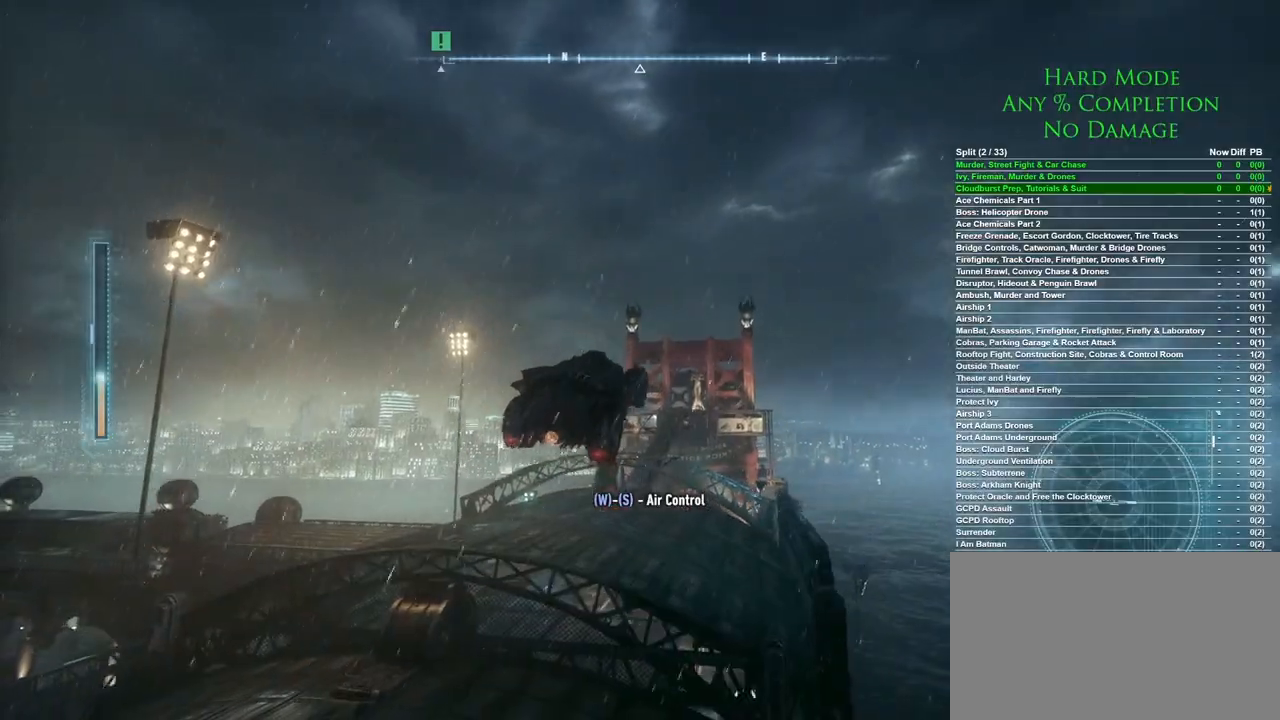
{"keys": ["w"], "mouse": [], "events": [[200, "mouse_wheel", "down"], [333, "mouse_wheel", "up"]]}
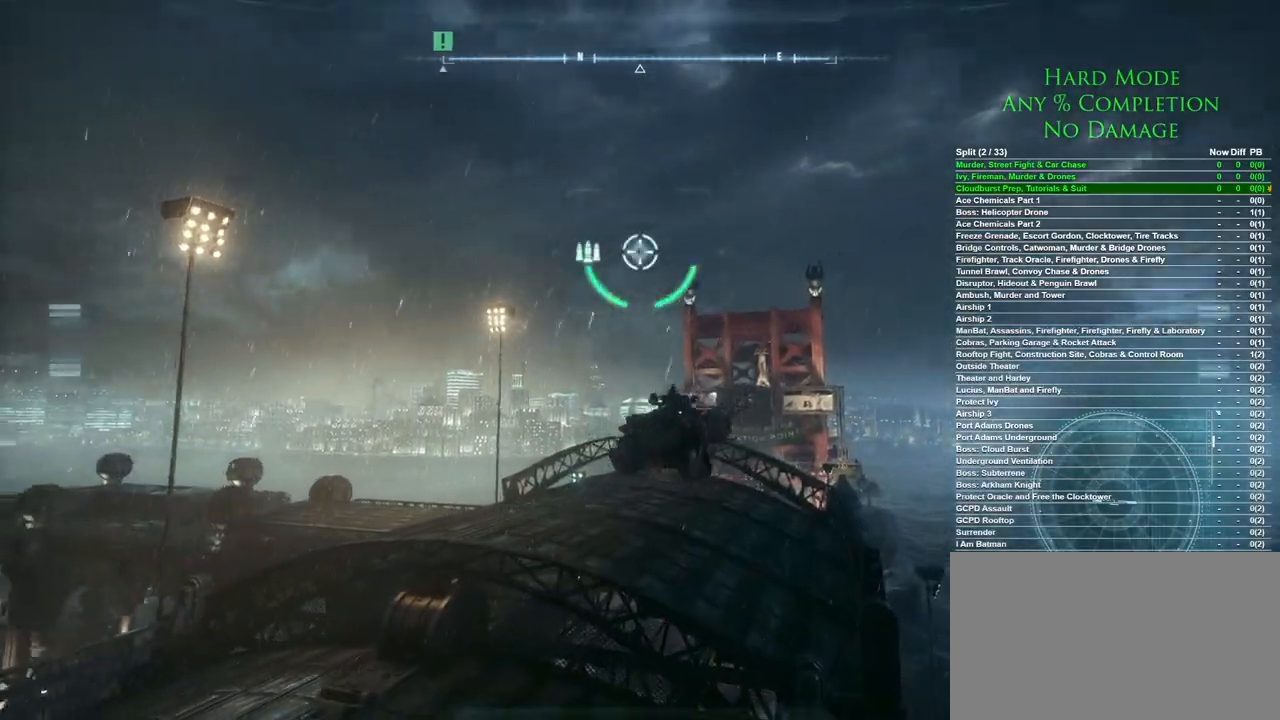
{"keys": ["w"], "mouse": [], "events": []}
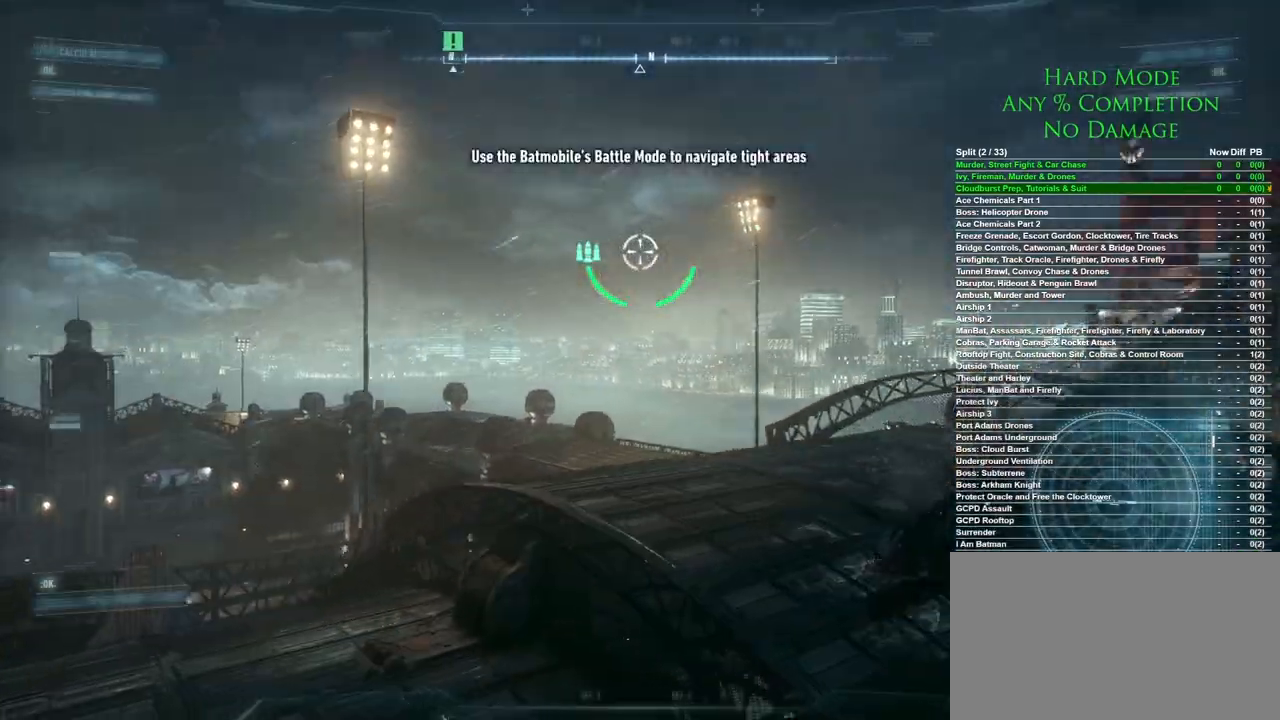
{"keys": ["a", "w"], "mouse": [], "events": [[467, "a", "down"]]}
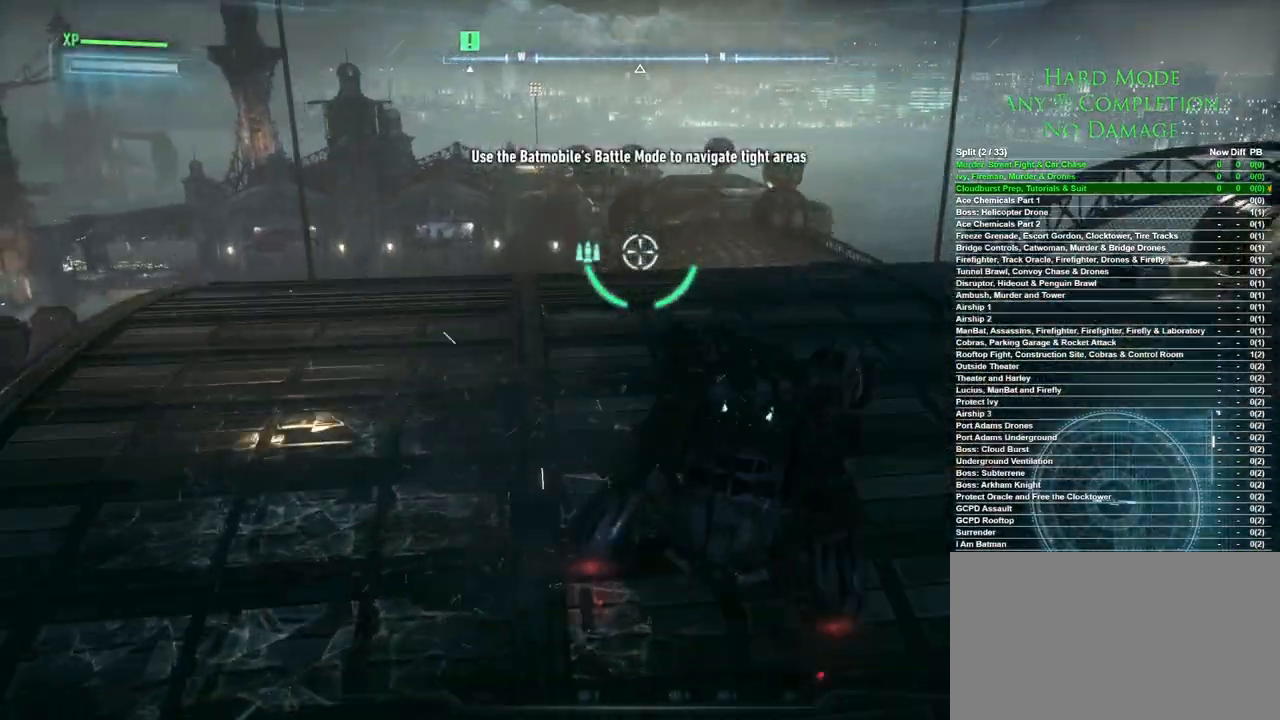
{"keys": ["w"], "mouse": [], "events": [[100, "a", "up"], [250, "d", "down"], [483, "d", "up"]]}
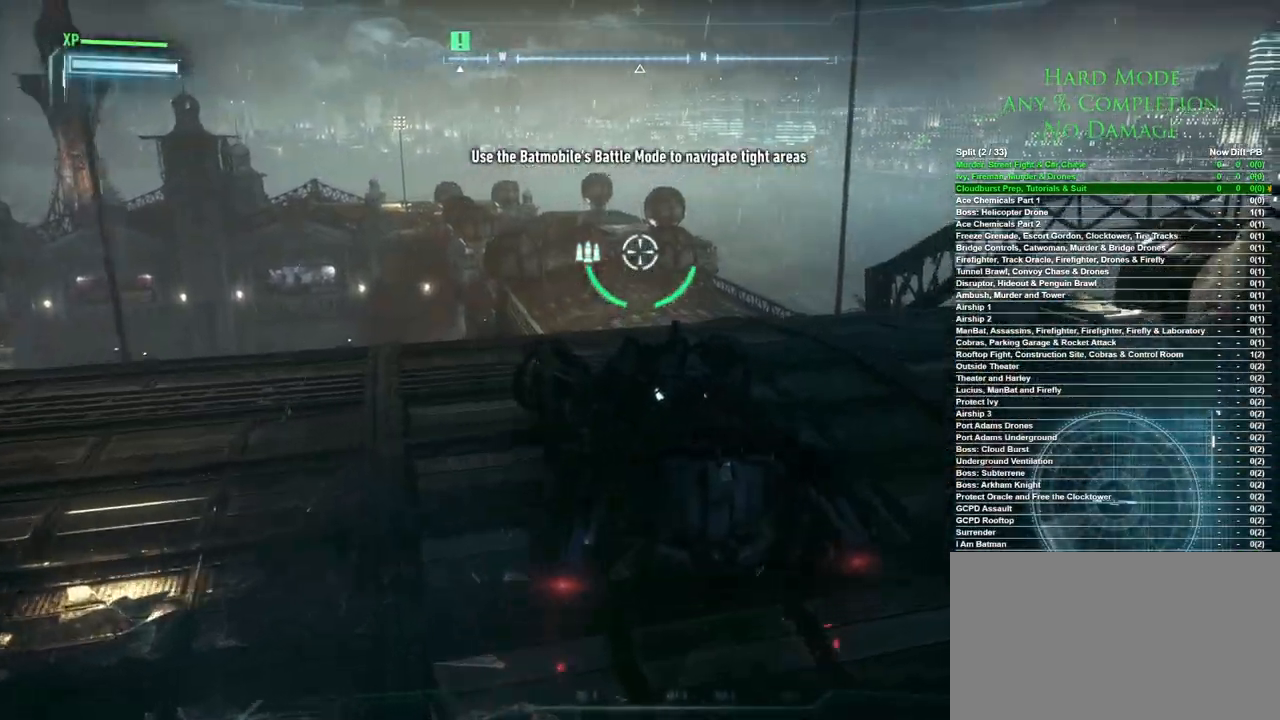
{"keys": ["w"], "mouse": [], "events": [[33, "mouse_wheel", "down"], [167, "mouse_wheel", "up"], [267, "d", "down"], [400, "d", "up"]]}
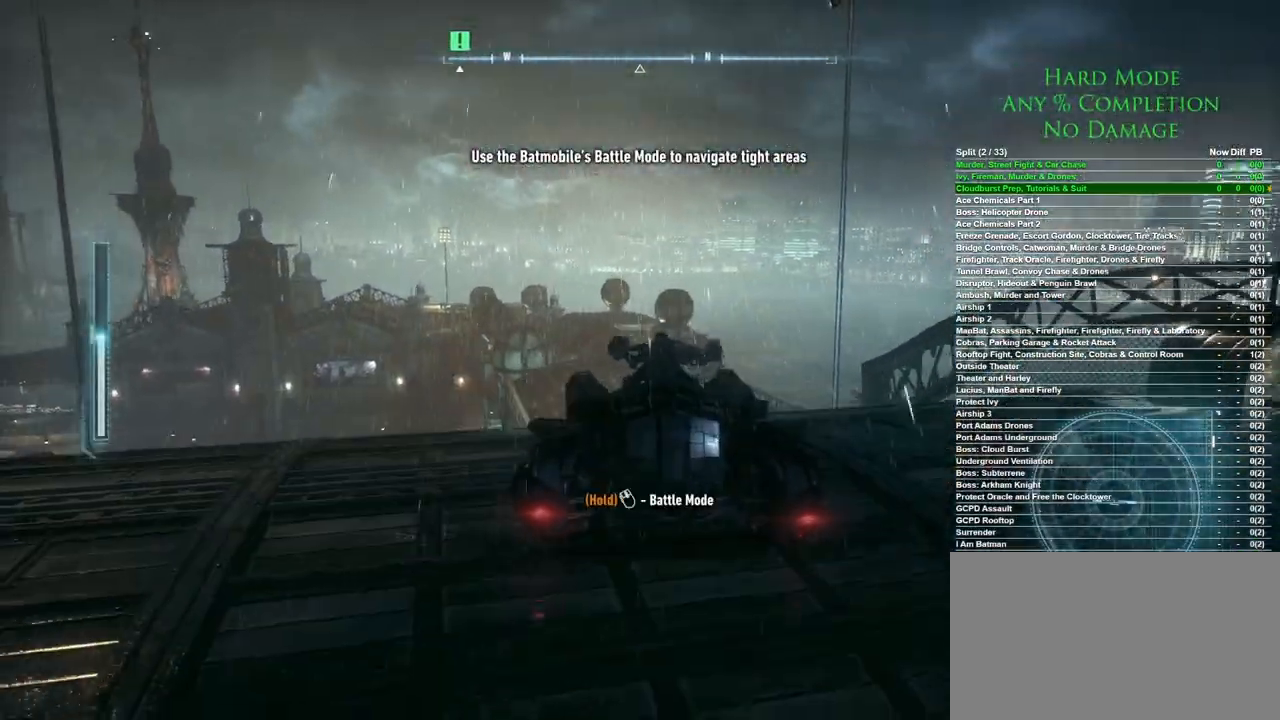
{"keys": ["w"], "mouse": [], "events": []}
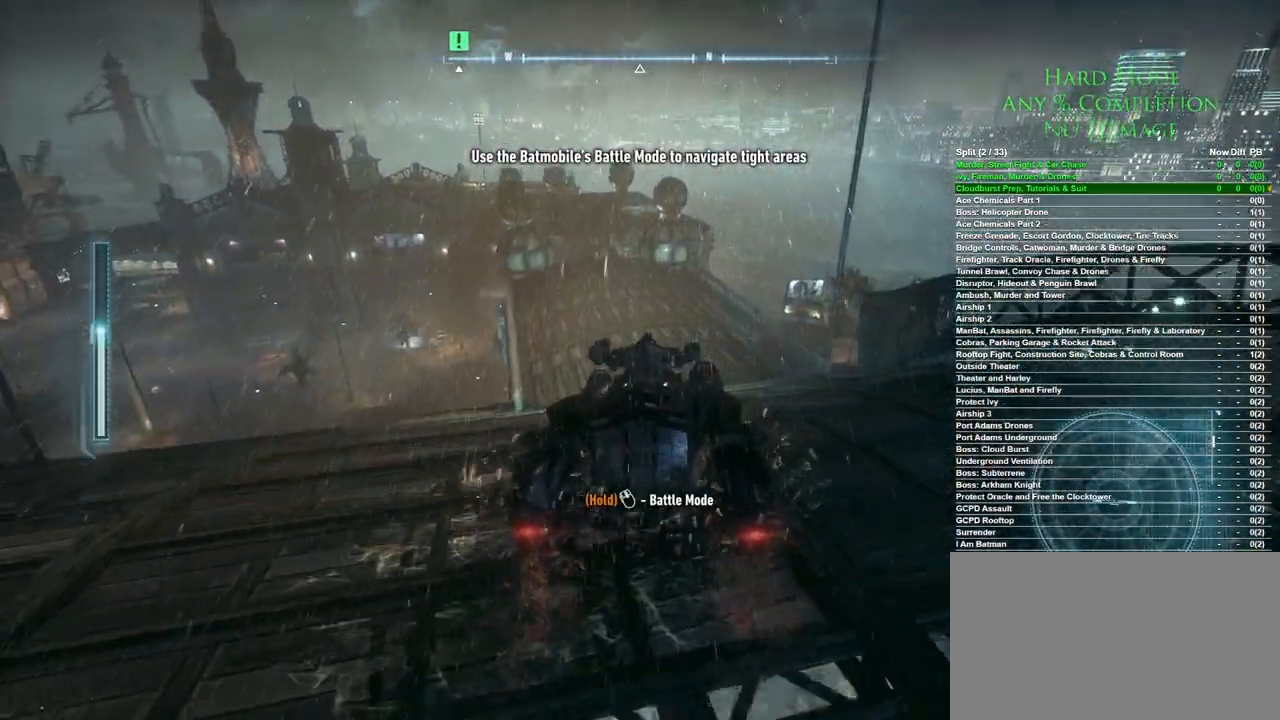
{"keys": ["w"], "mouse": [], "events": [[300, "a", "down"], [433, "a", "up"]]}
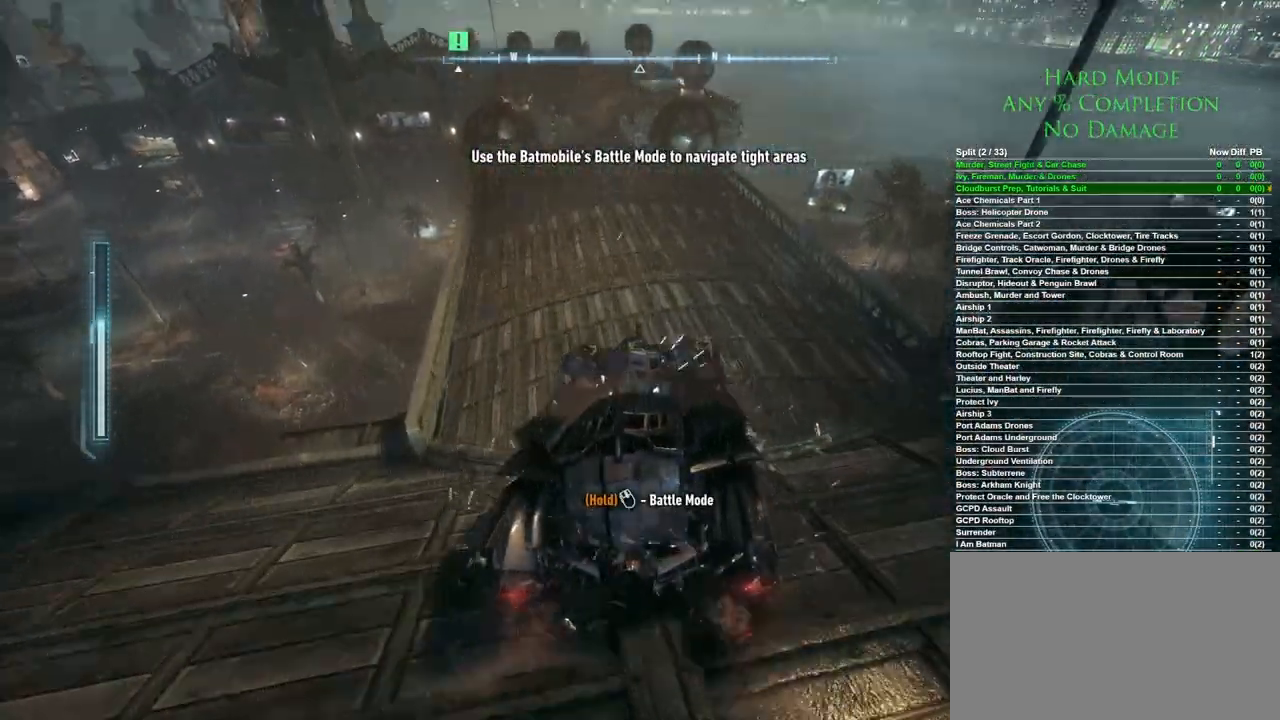
{"keys": [], "mouse": [], "events": [[217, "a", "down"], [350, "a", "up"], [500, "w", "up"]]}
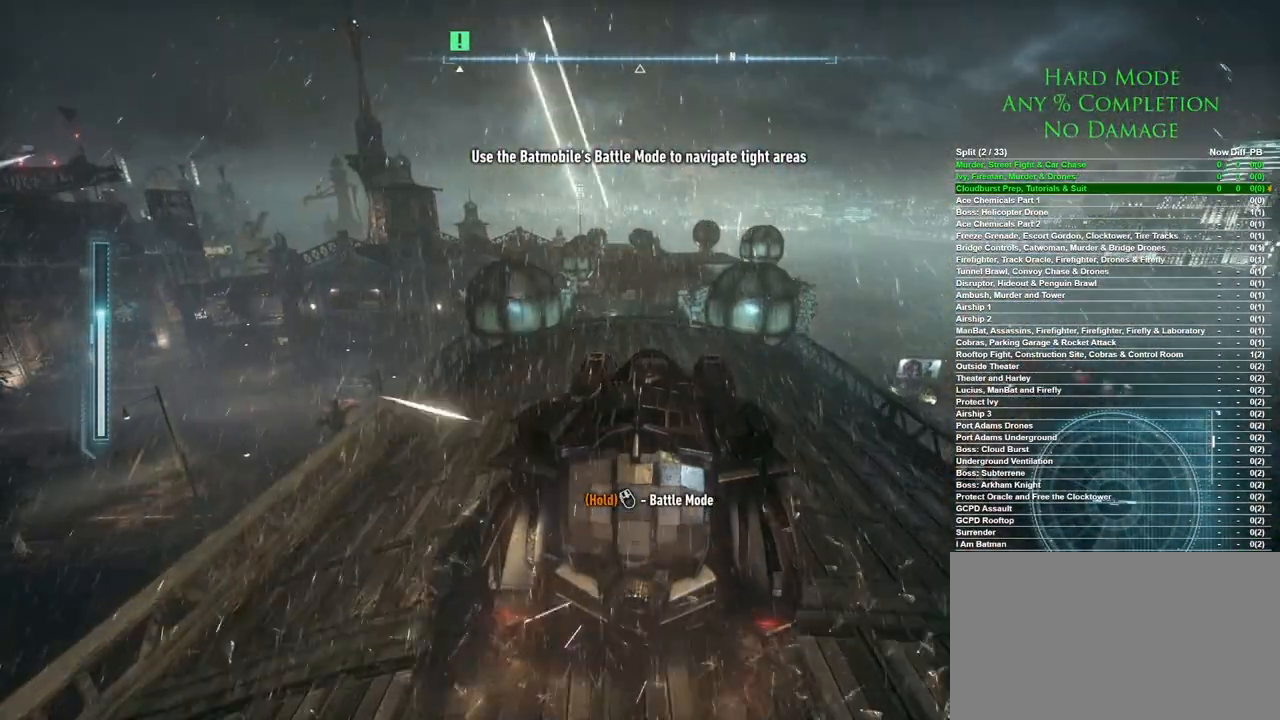
{"keys": [], "mouse": [], "events": []}
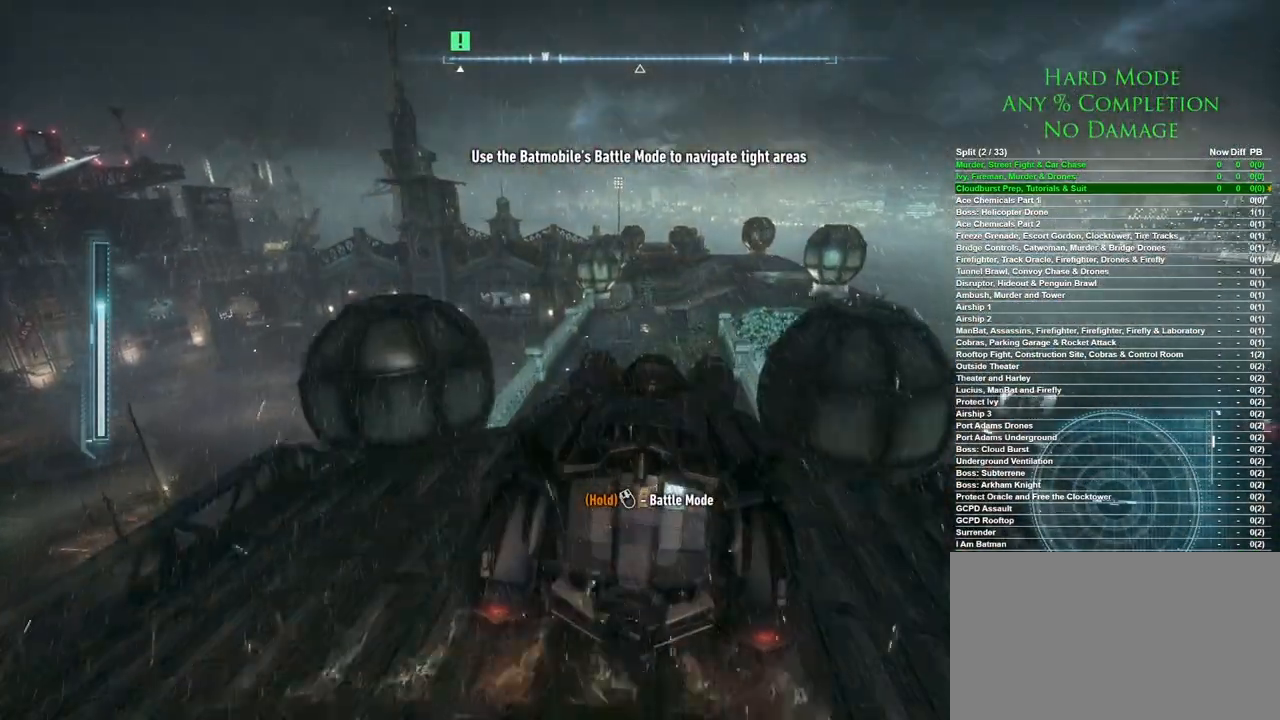
{"keys": [], "mouse": [], "events": []}
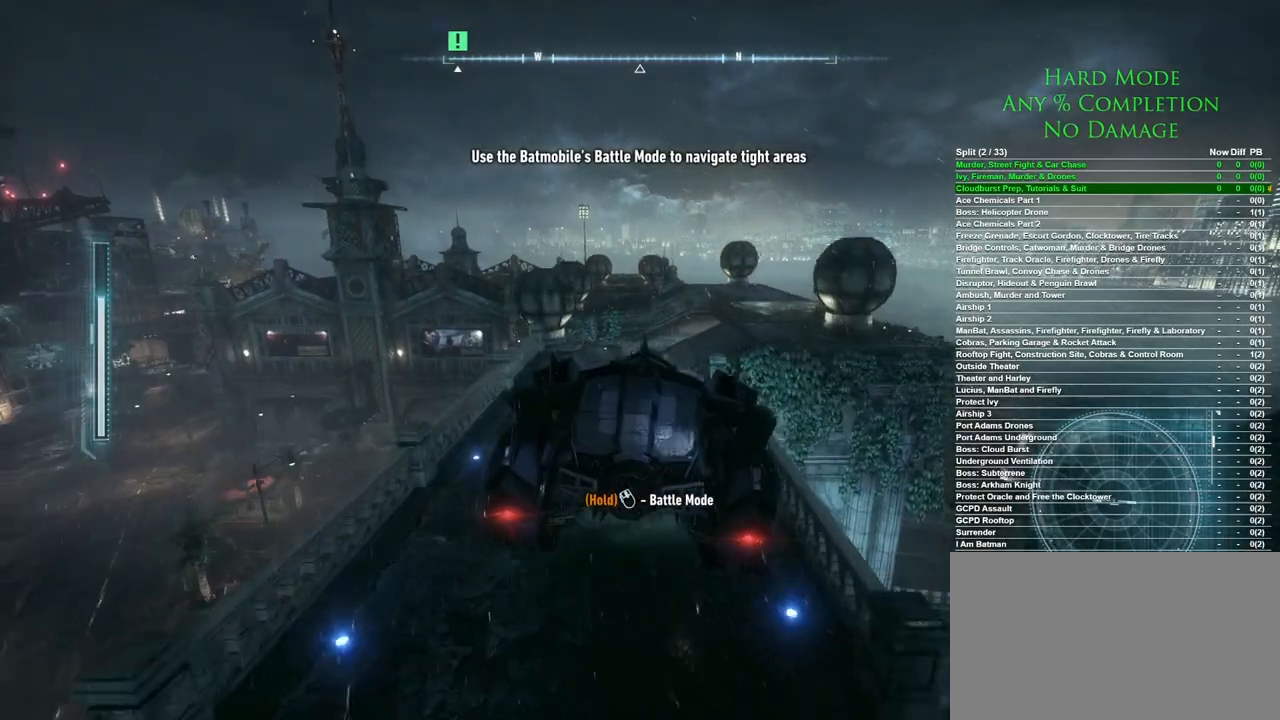
{"keys": [], "mouse": [], "events": [[300, "mouse_wheel", "down"], [450, "mouse_wheel", "up"]]}
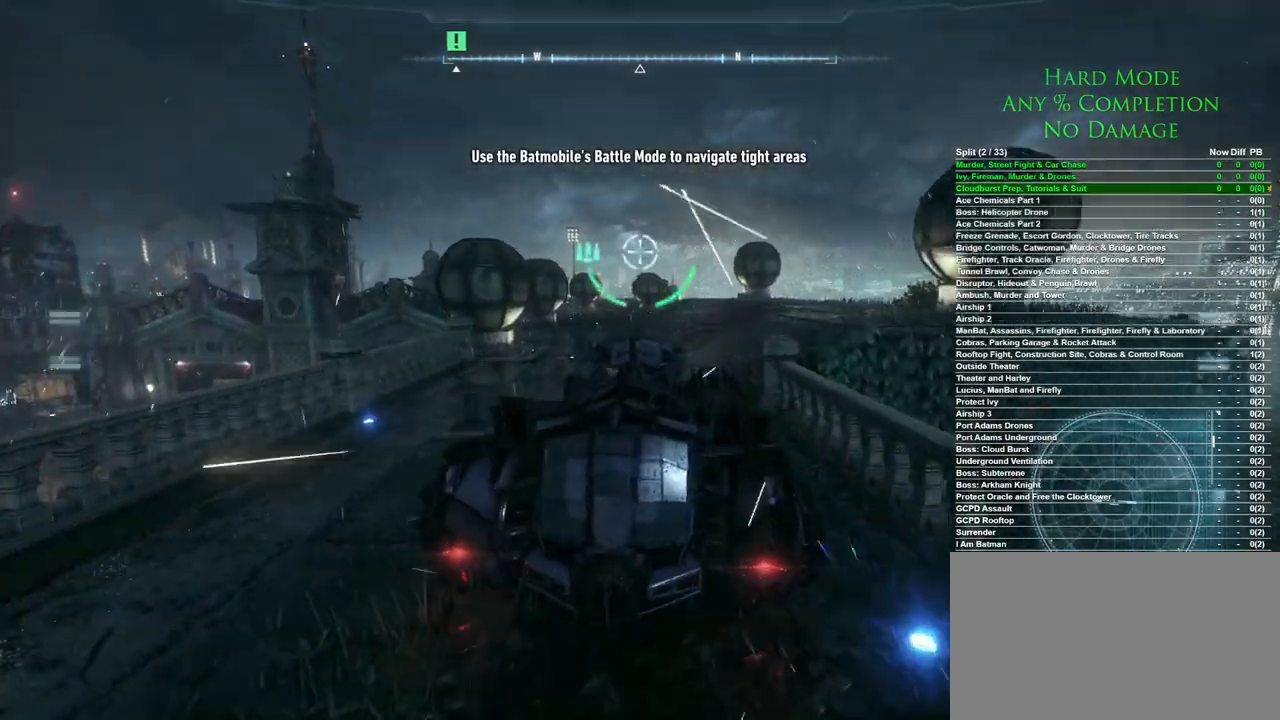
{"keys": ["d"], "mouse": [], "events": [[233, "d", "down"]]}
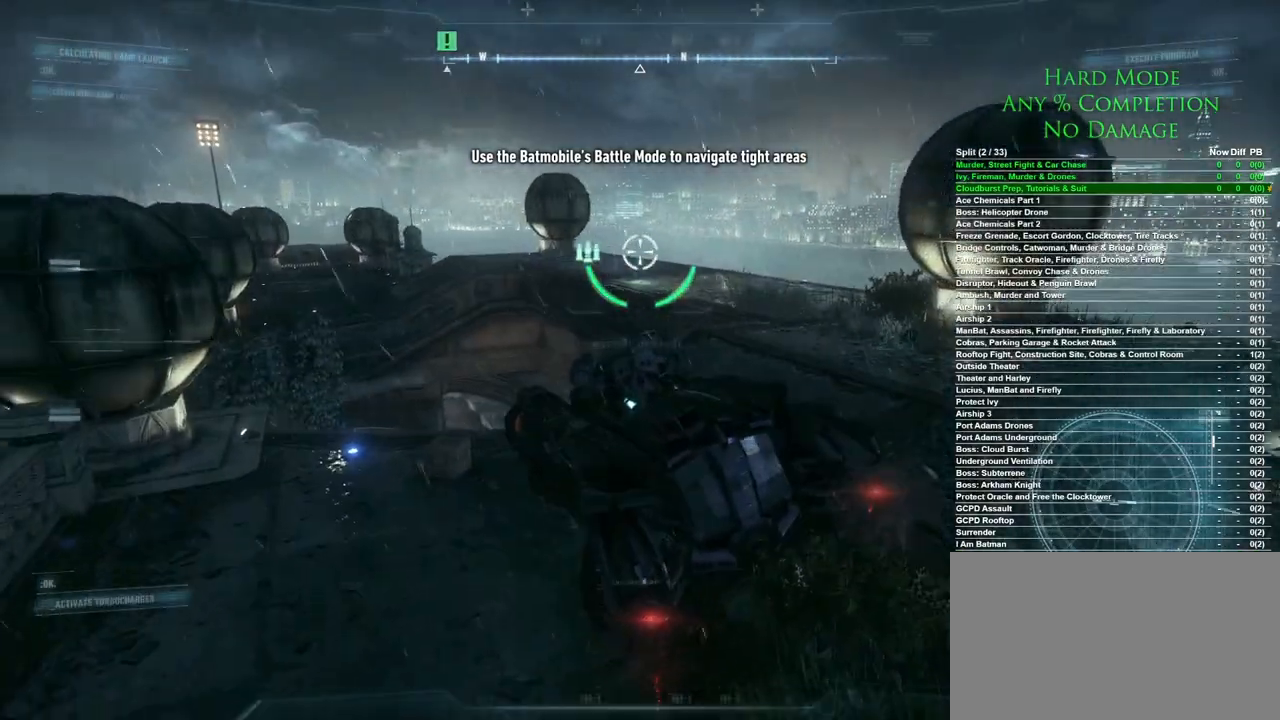
{"keys": ["d", "w"], "mouse": [], "events": [[383, "w", "down"]]}
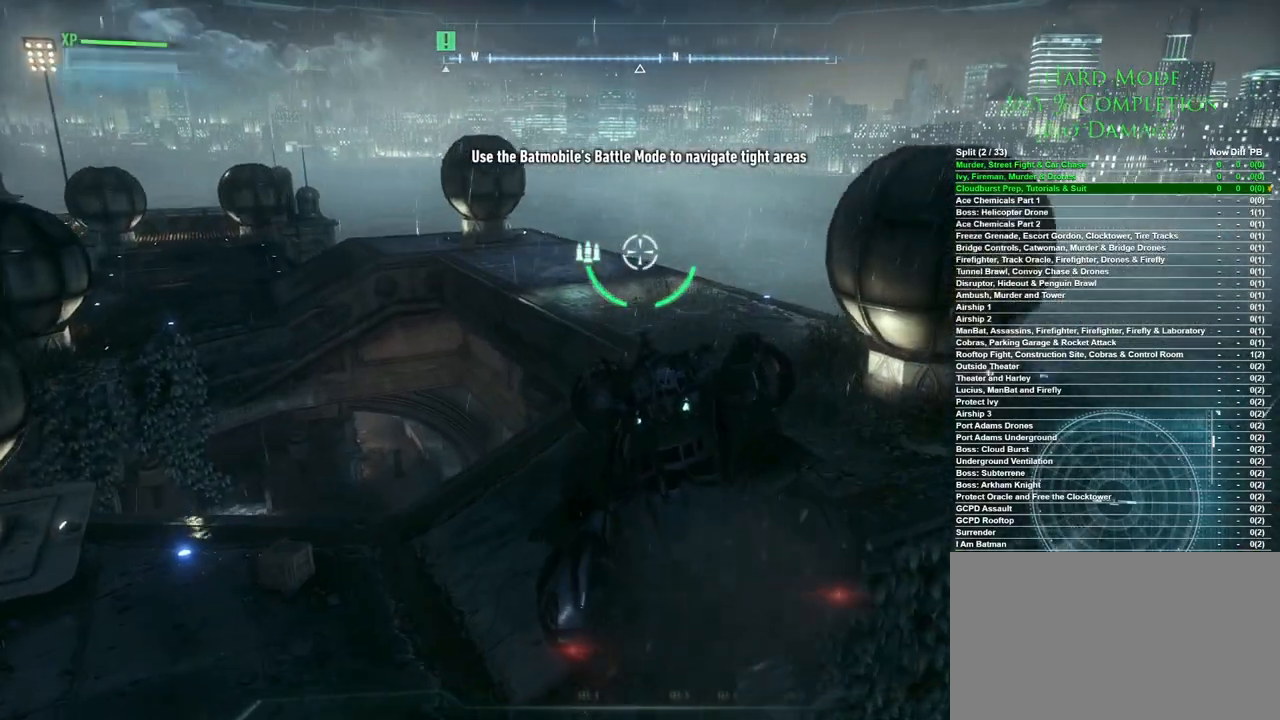
{"keys": ["w"], "mouse": [], "events": [[167, "d", "up"]]}
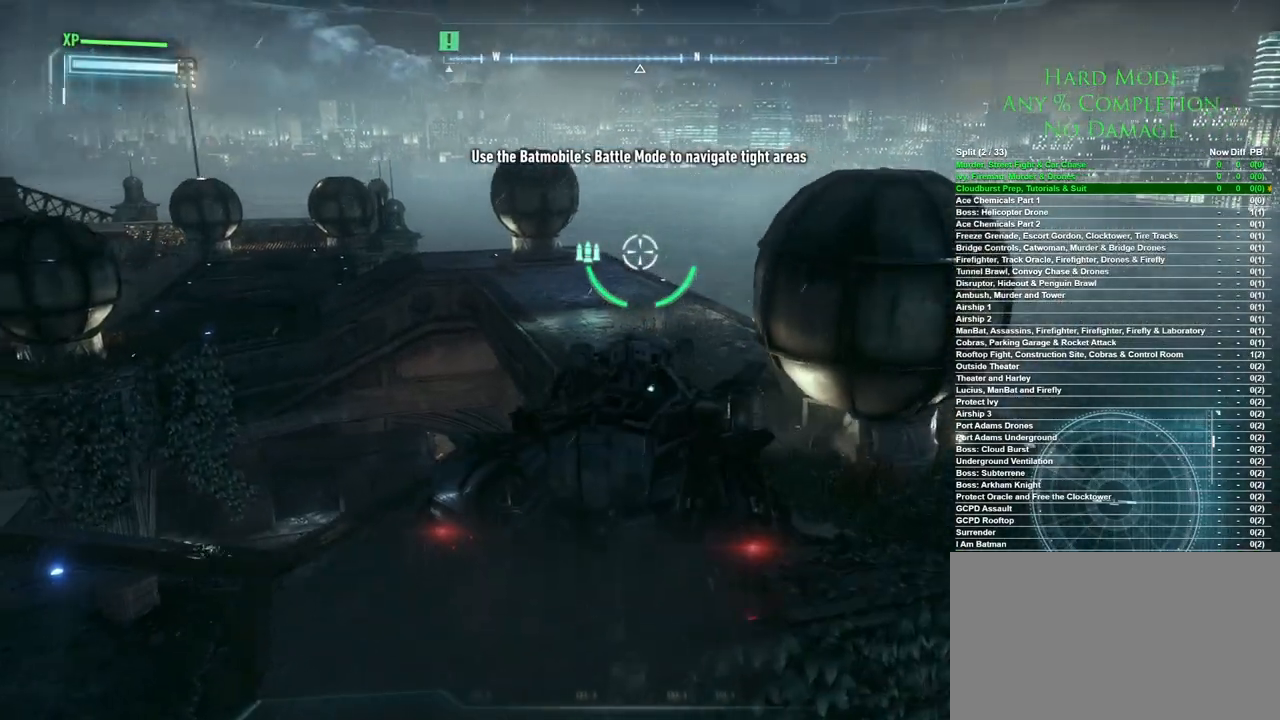
{"keys": ["w"], "mouse": [], "events": []}
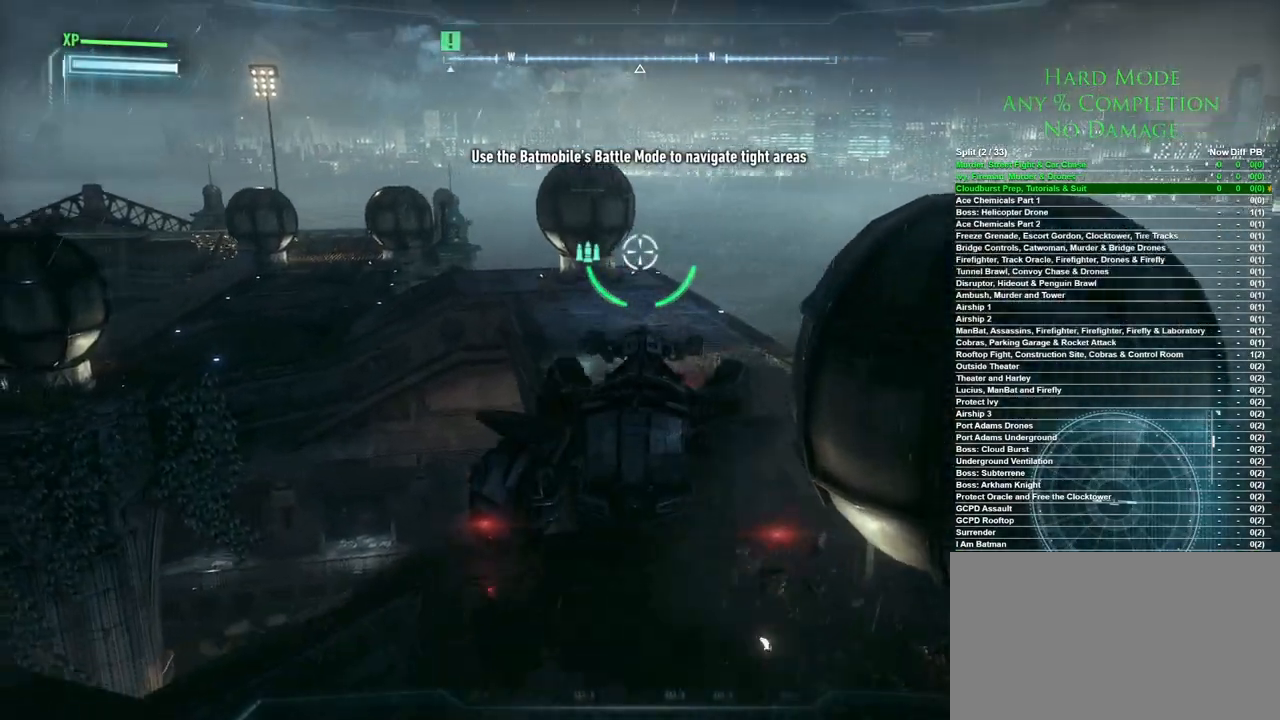
{"keys": ["w"], "mouse": [], "events": [[250, "space", "down"], [483, "space", "up"]]}
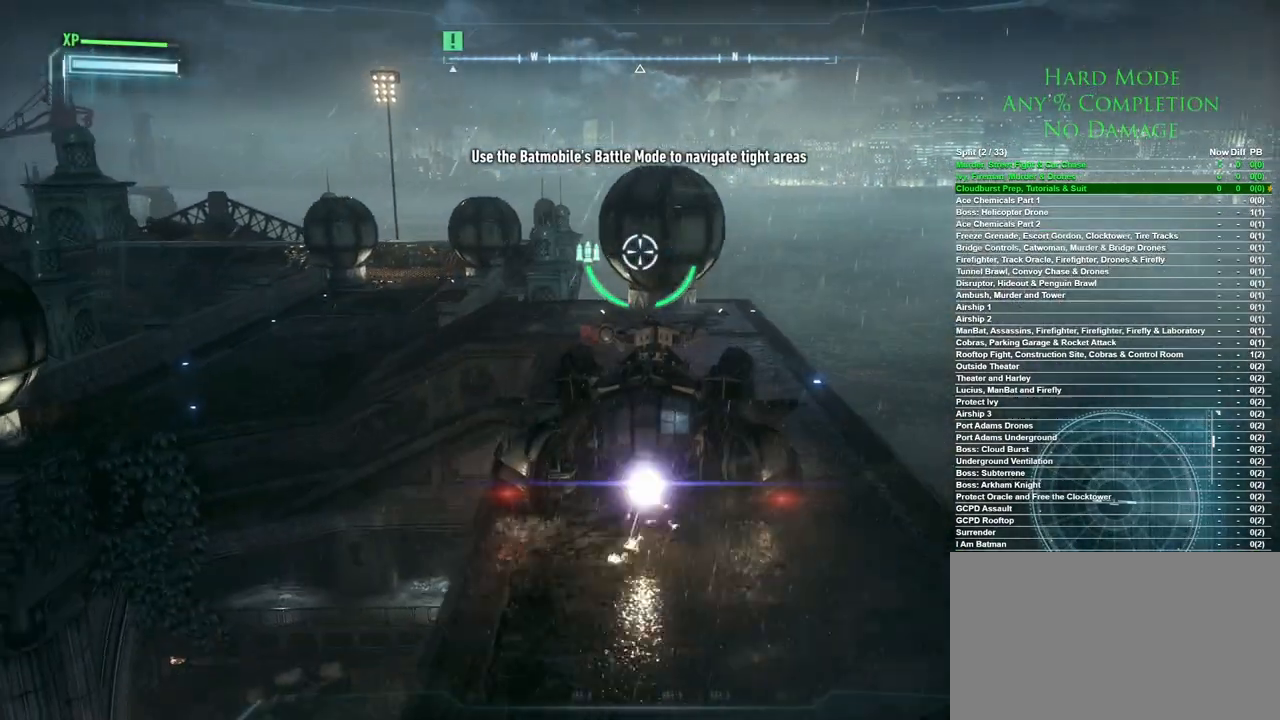
{"keys": ["w"], "mouse": [], "events": []}
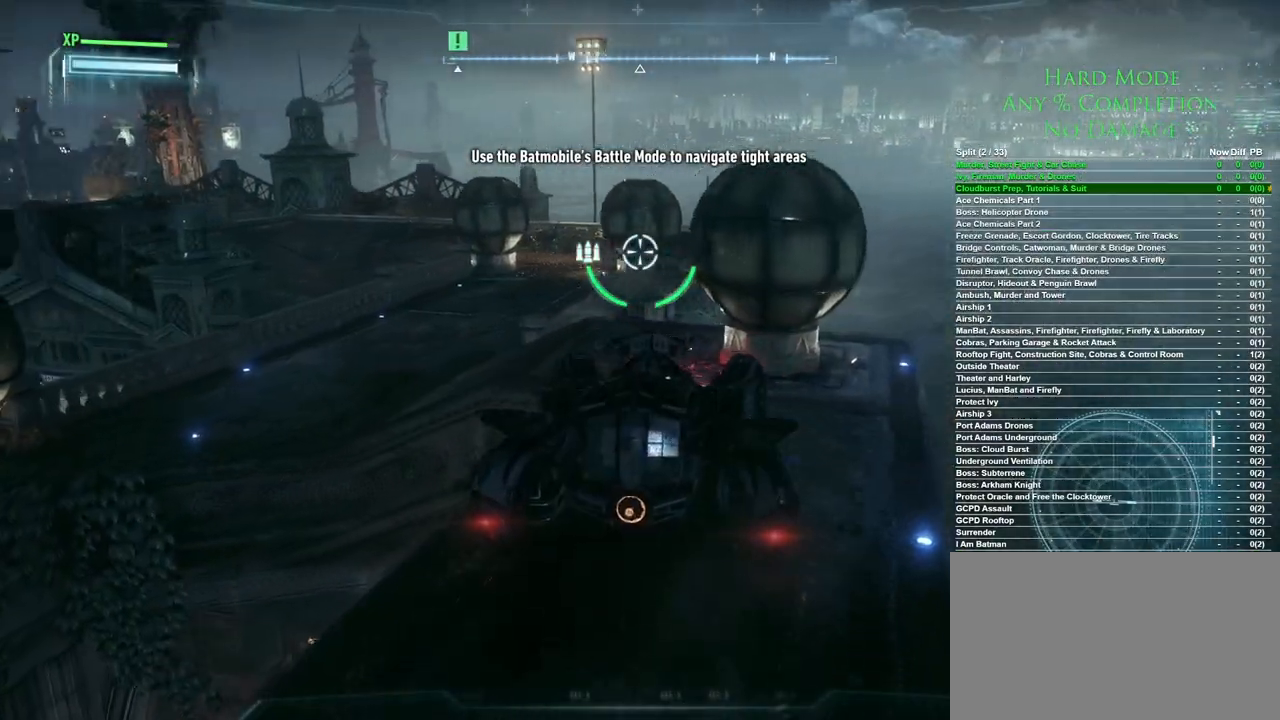
{"keys": ["w"], "mouse": [], "events": []}